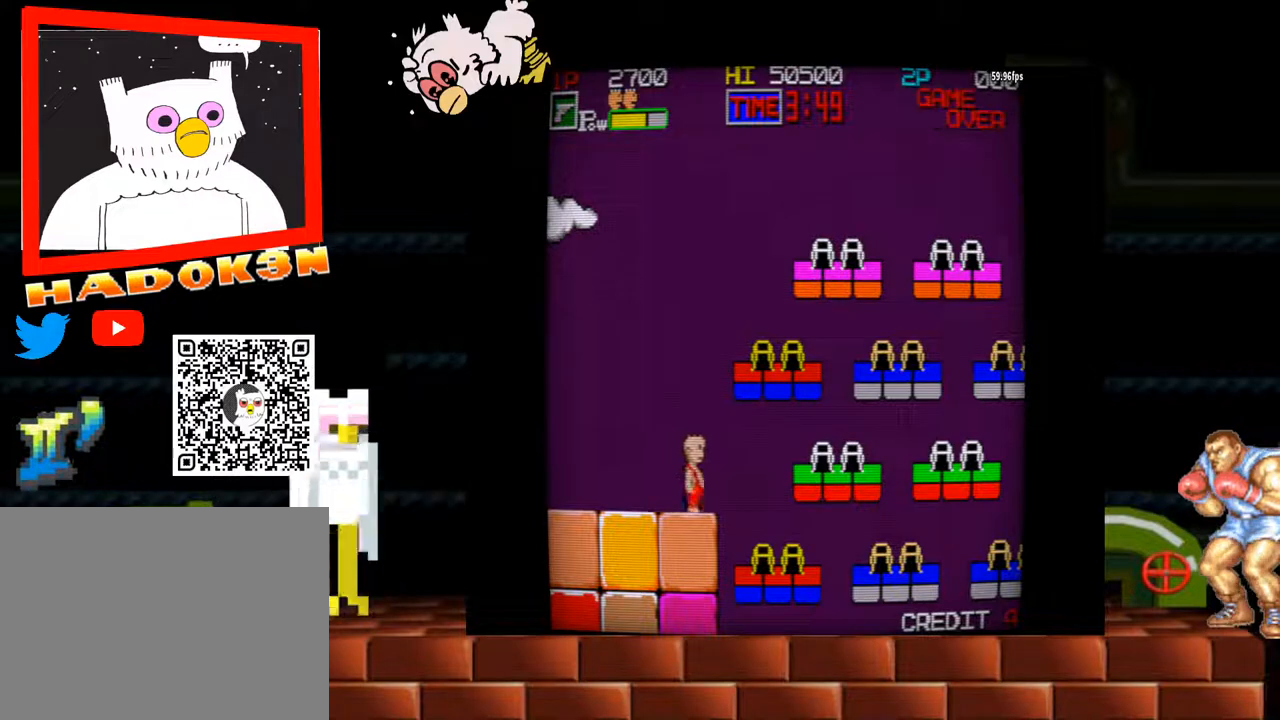
Gameplay with a controller (arcade stick); each line is a JSON object with the inputs held at the frame after it (dt_ms = milliseconds from this image to that frame). "events" lists button and stick changes between this image and that frame as [ms after this image, input, new state], when the widget could be followed in between. Not read: L3 R3.
{"dt_ms": 500, "buttons": ["Y"], "left_stick": "right", "events": []}
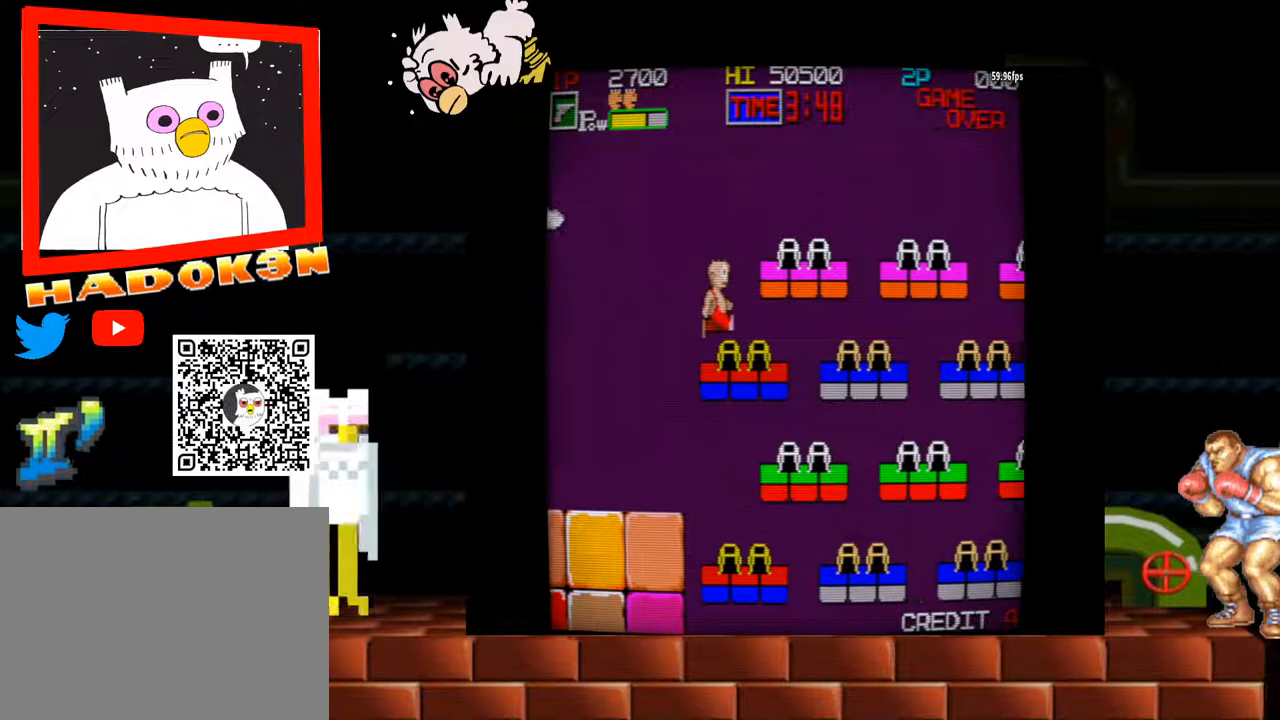
{"dt_ms": 1000, "buttons": ["Y"], "left_stick": "right"}
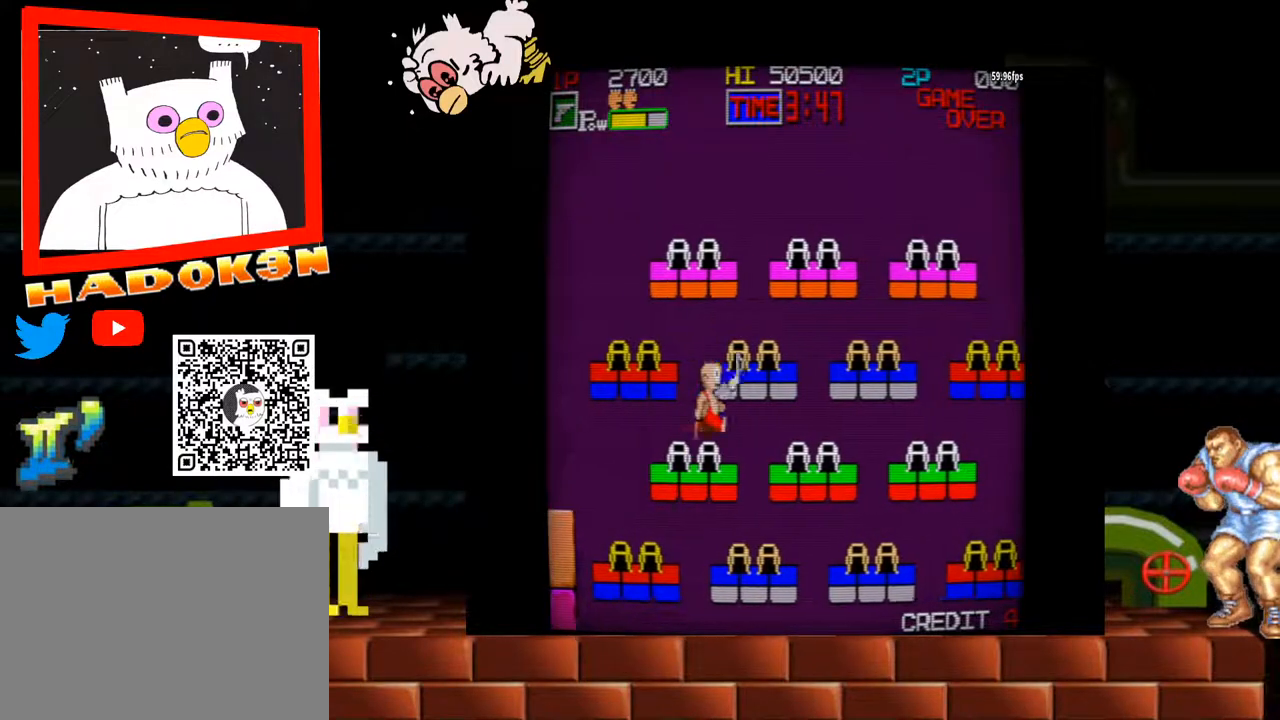
{"dt_ms": 500, "buttons": [], "left_stick": "right"}
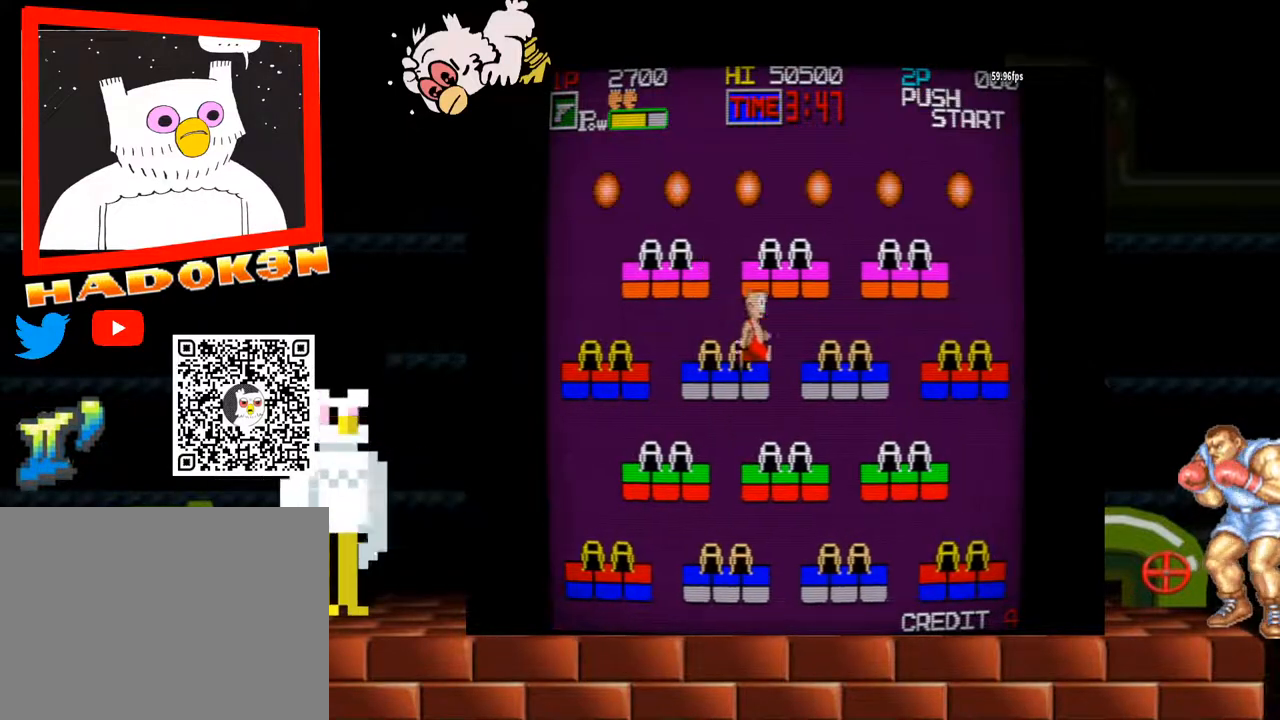
{"dt_ms": 500, "buttons": ["B"], "left_stick": "center", "events": [[267, "left_stick", "center"], [500, "B", "down"]]}
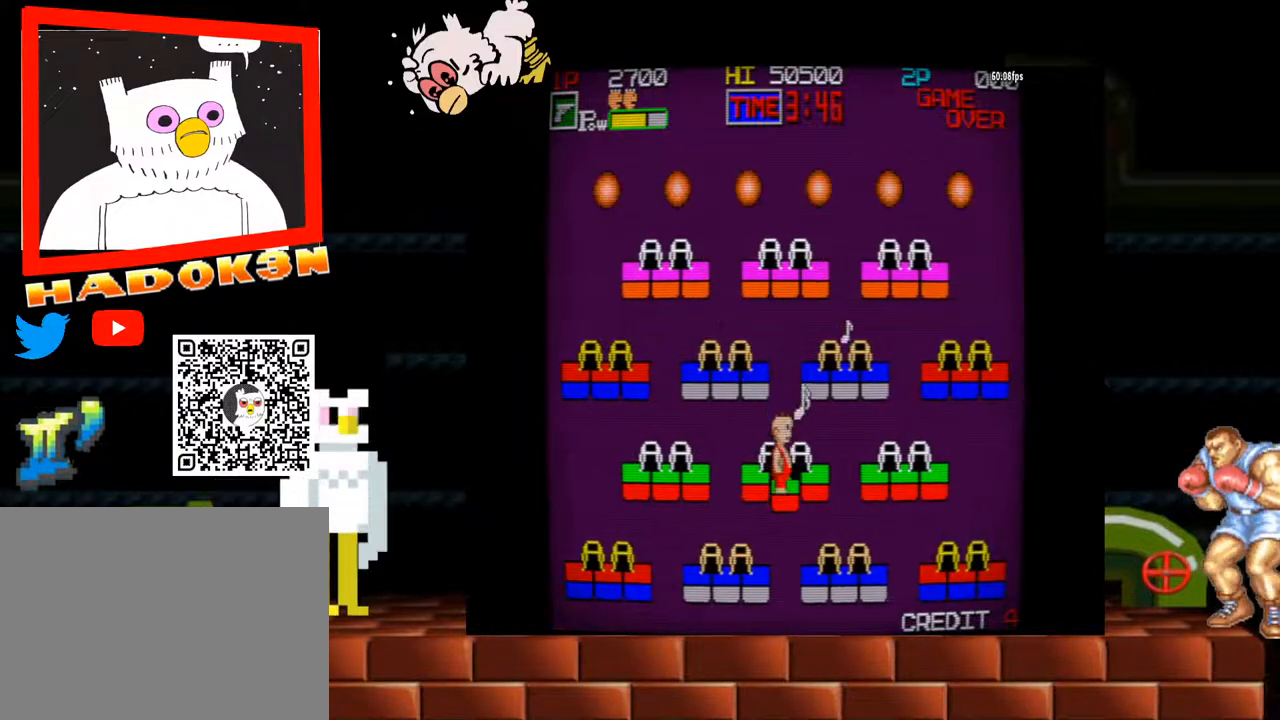
{"dt_ms": 500, "buttons": [], "left_stick": "right", "events": [[133, "B", "up"], [300, "left_stick", "right"]]}
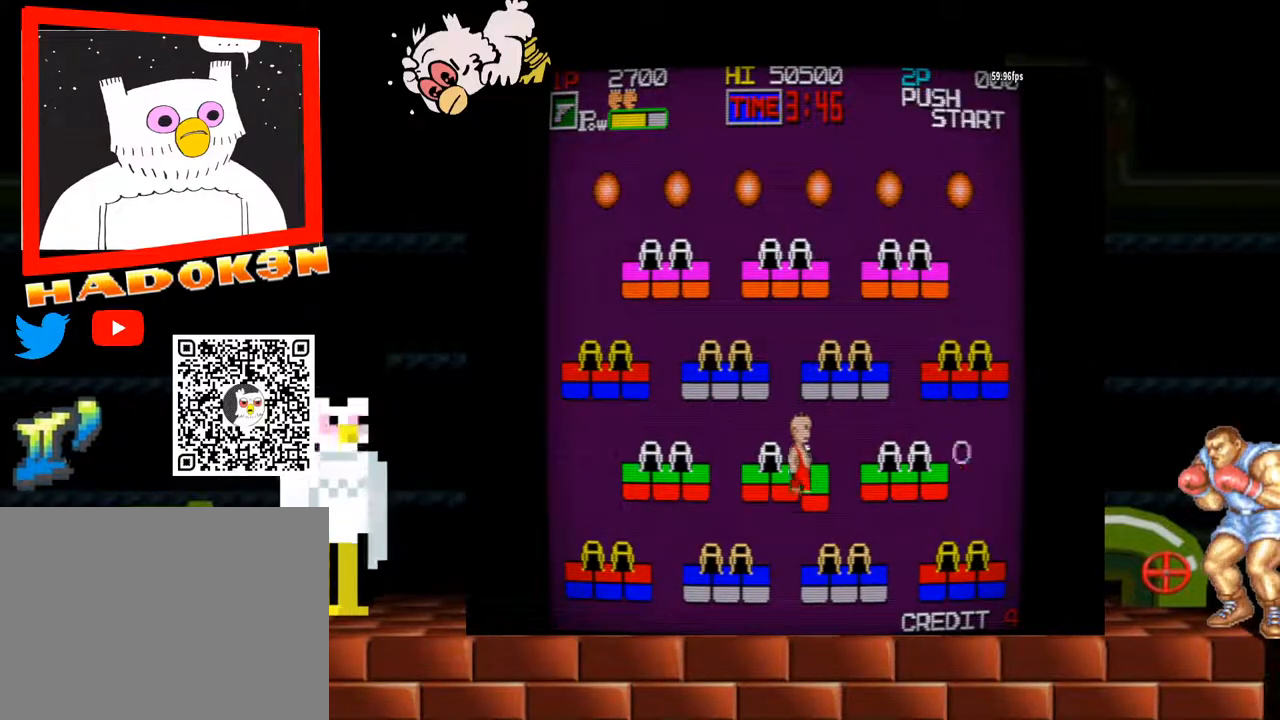
{"dt_ms": 500, "buttons": [], "left_stick": "center", "events": [[267, "left_stick", "center"], [367, "left_stick", "left"], [433, "left_stick", "center"]]}
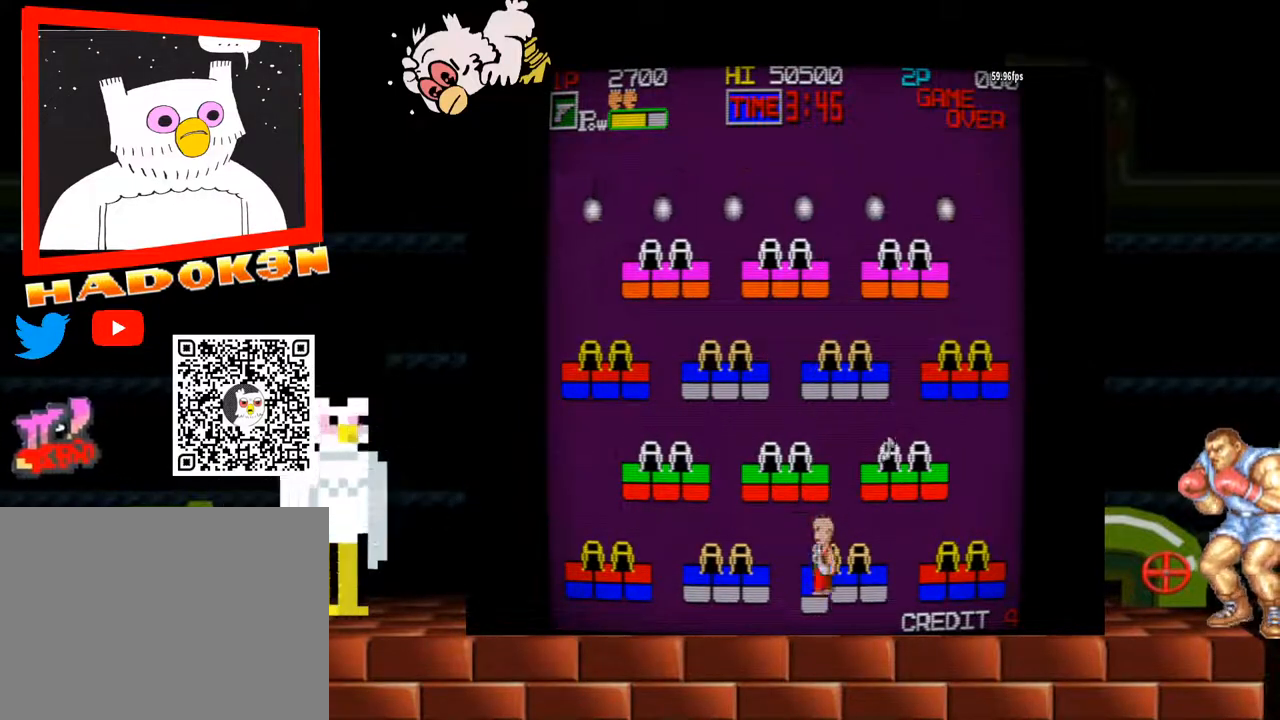
{"dt_ms": 500, "buttons": [], "left_stick": "right", "events": [[467, "left_stick", "right"]]}
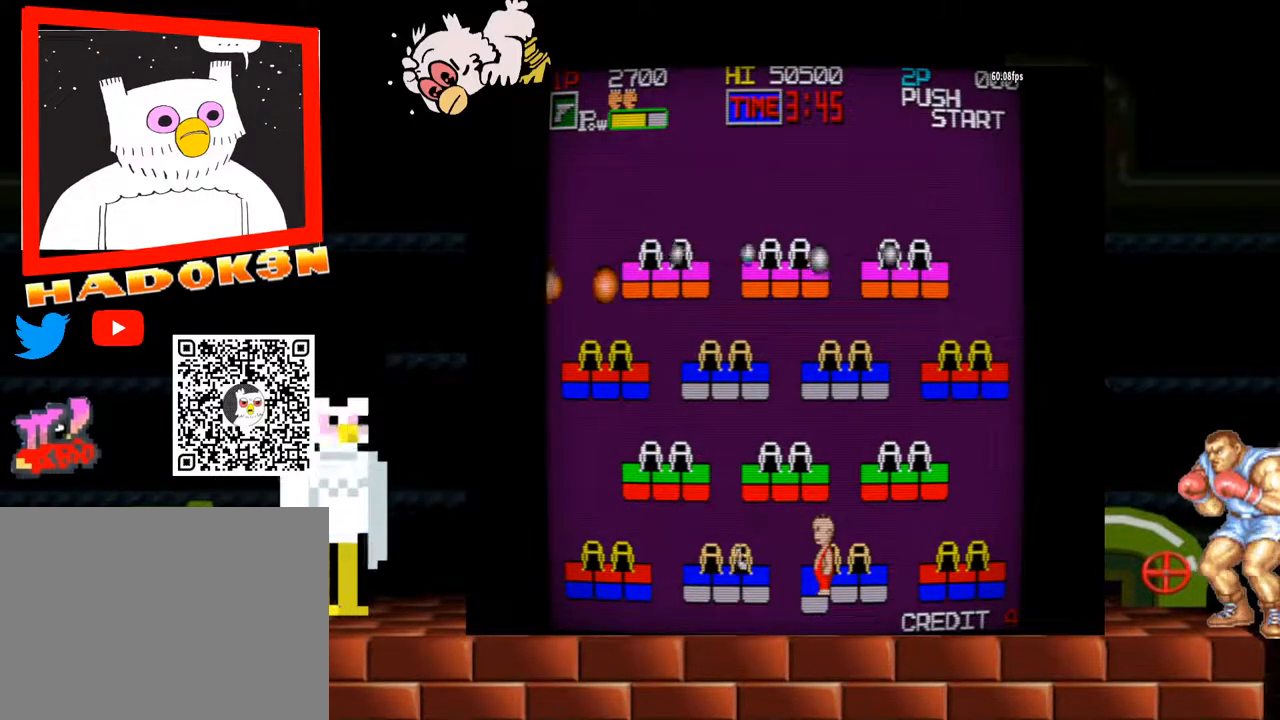
{"dt_ms": 500, "buttons": [], "left_stick": "center", "events": [[67, "left_stick", "center"]]}